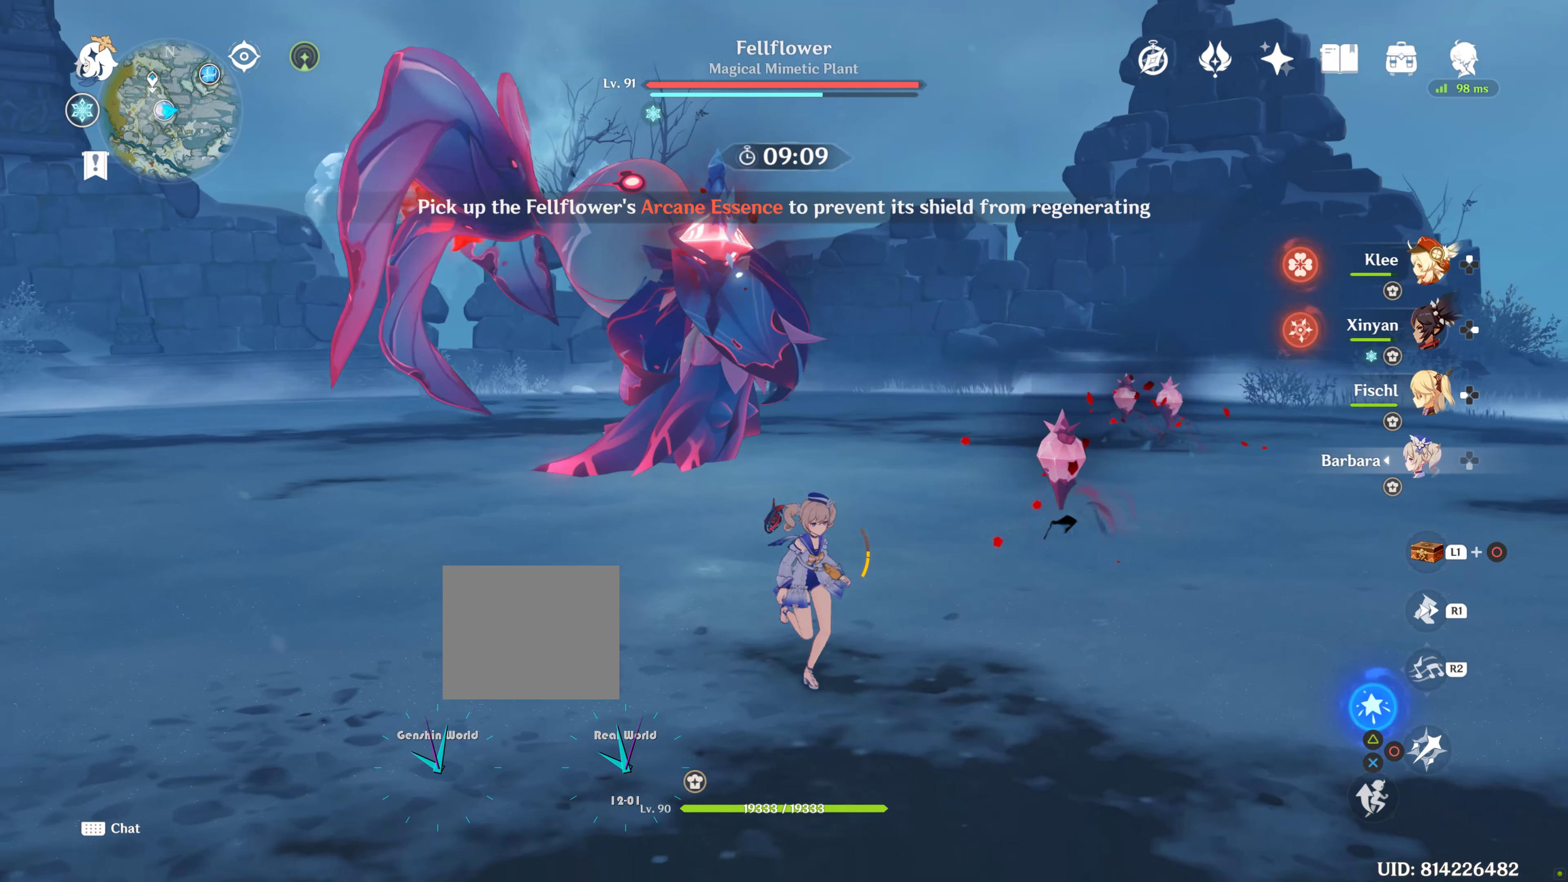
Gameplay with a controller (PlayStation layout); each line is a JSON object with the inputs held at the frame after it. "button_events" lists button changes between this image and that frame as [ms after this image, input, new state], when the widget could be followed in between (sticks are given only as held states). Not read: DPAD_LEFT L2 L3 R1 R3.
{"buttons": [], "left_stick": "up-left", "right_stick": "center", "button_events": []}
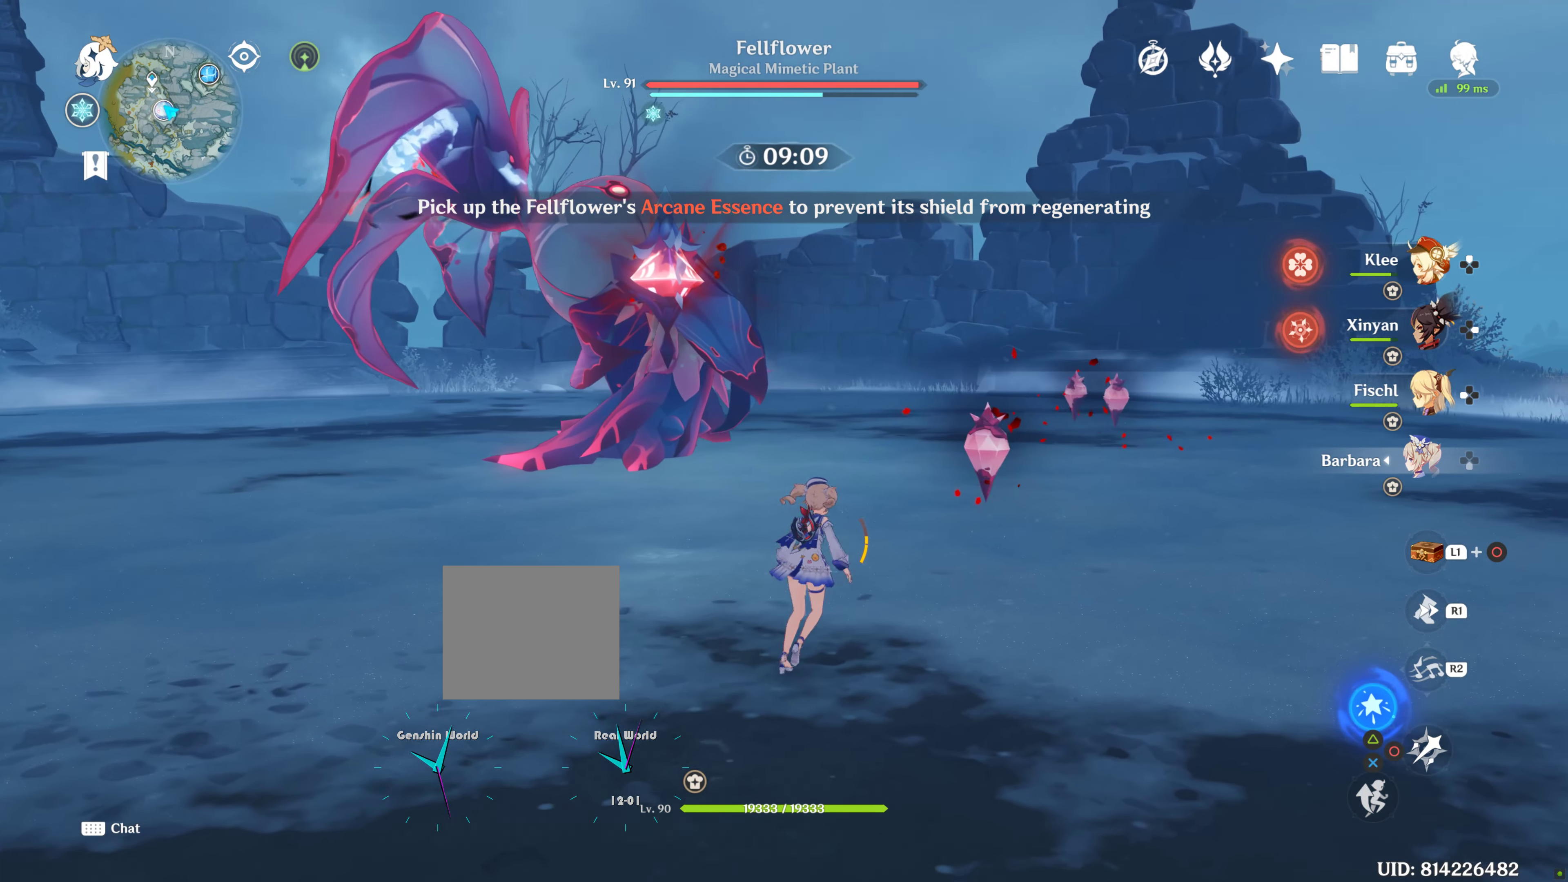
{"buttons": [], "left_stick": "up-left", "right_stick": "center", "button_events": []}
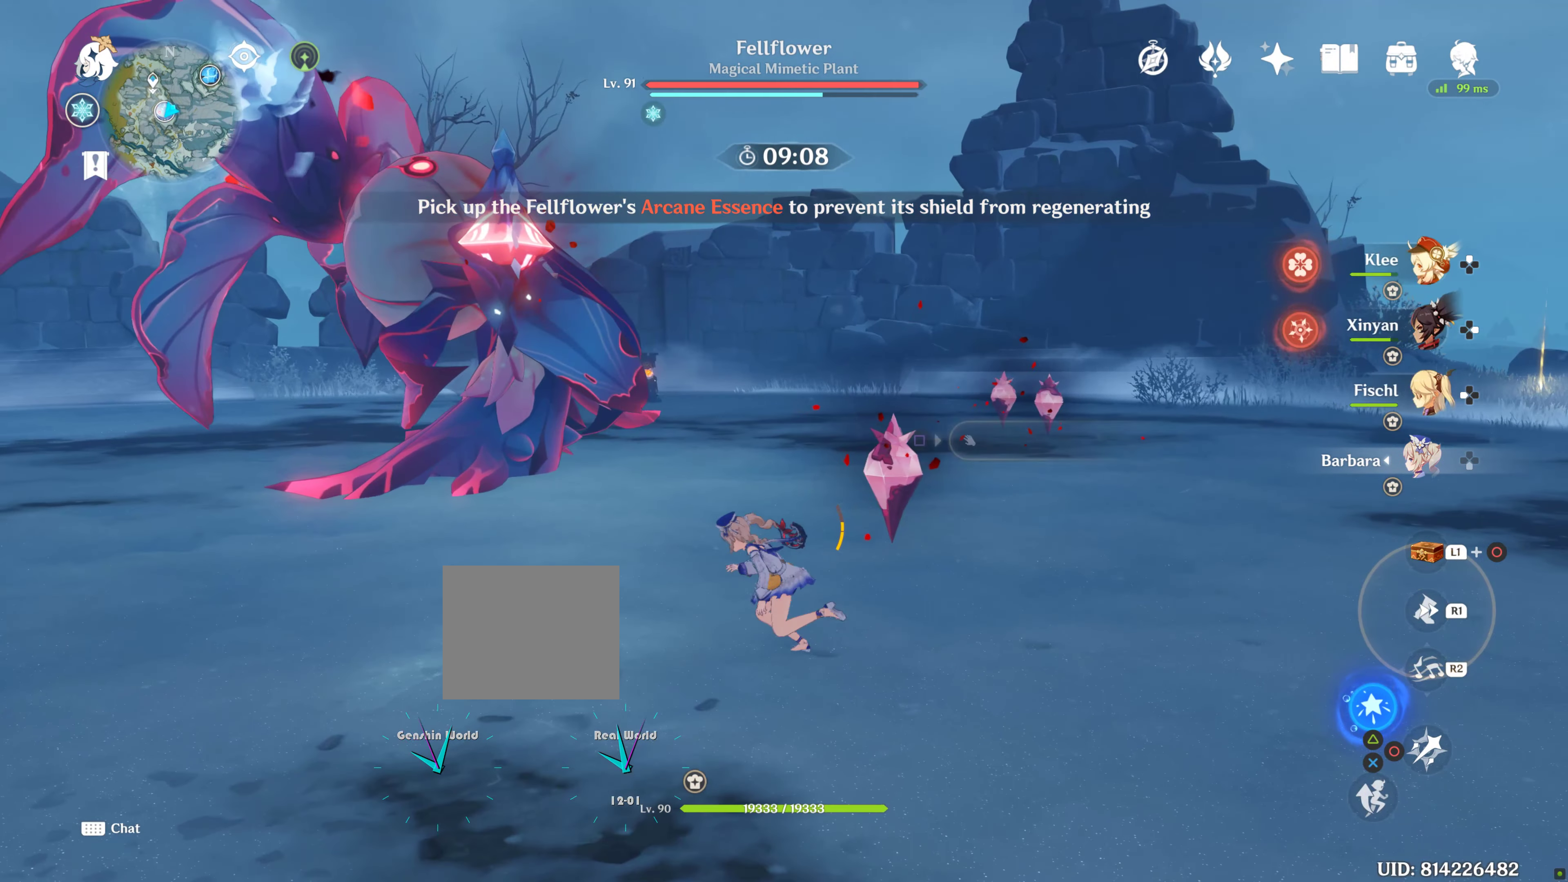
{"buttons": [], "left_stick": "up-left", "right_stick": "center", "button_events": []}
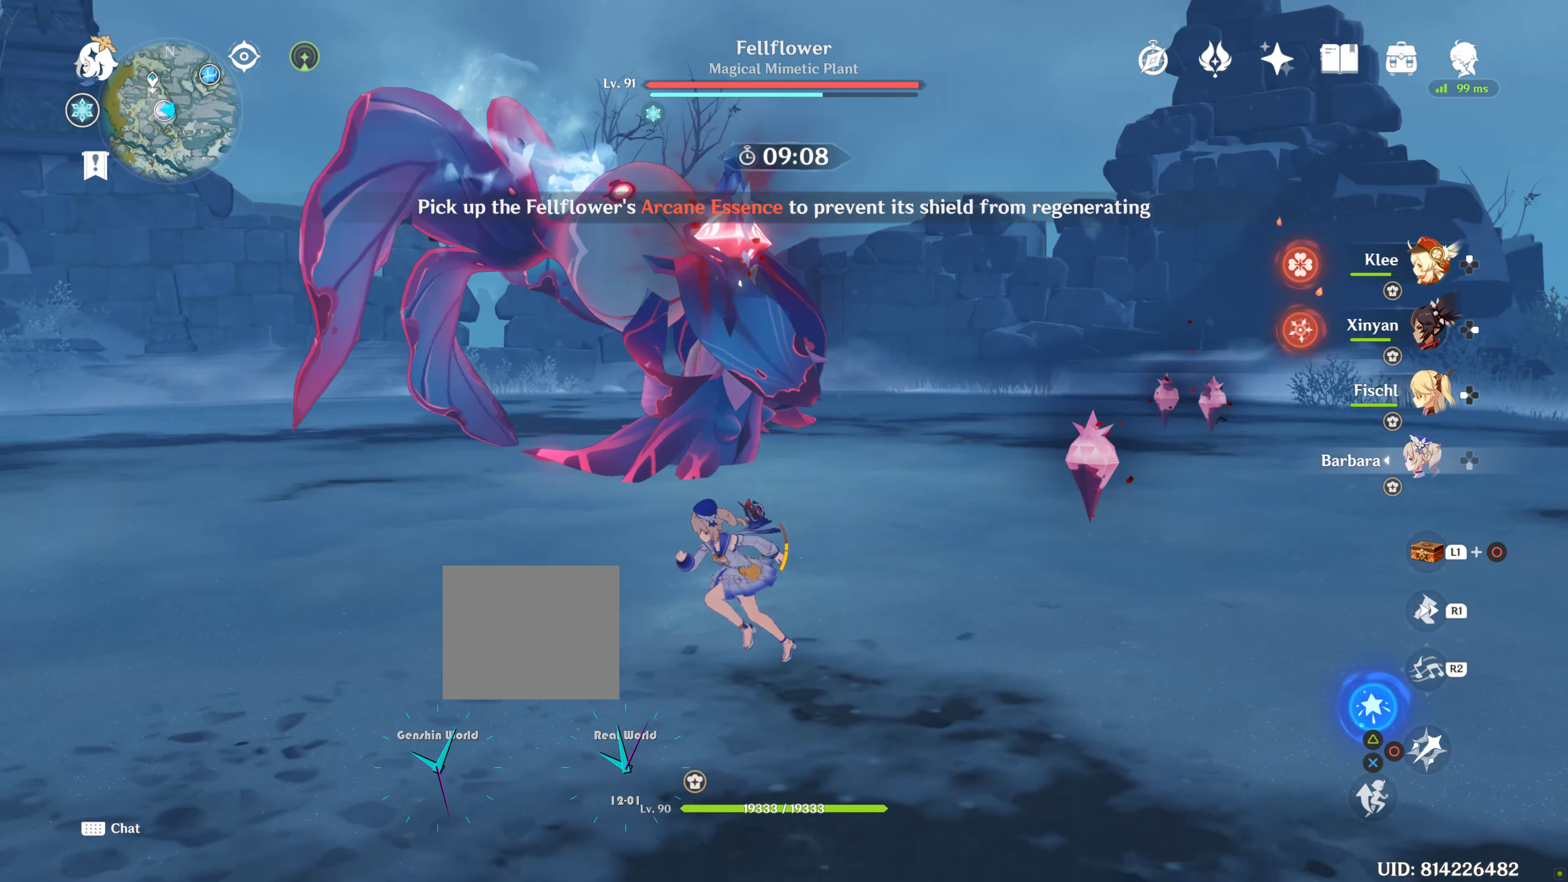
{"buttons": [], "left_stick": "down", "right_stick": "right", "button_events": []}
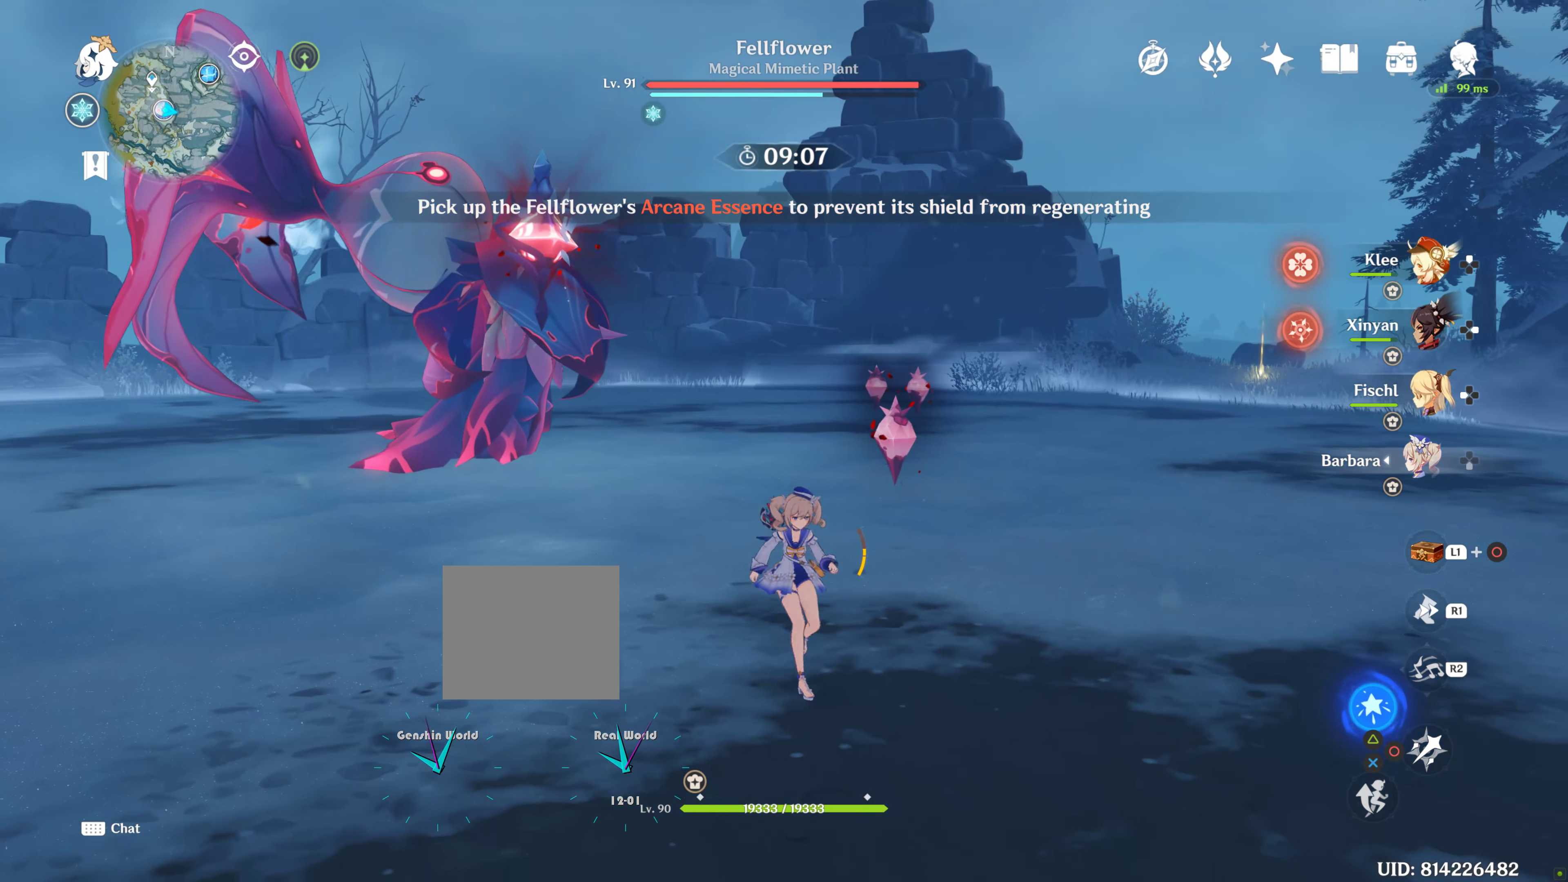
{"buttons": [], "left_stick": "down", "right_stick": "right", "button_events": []}
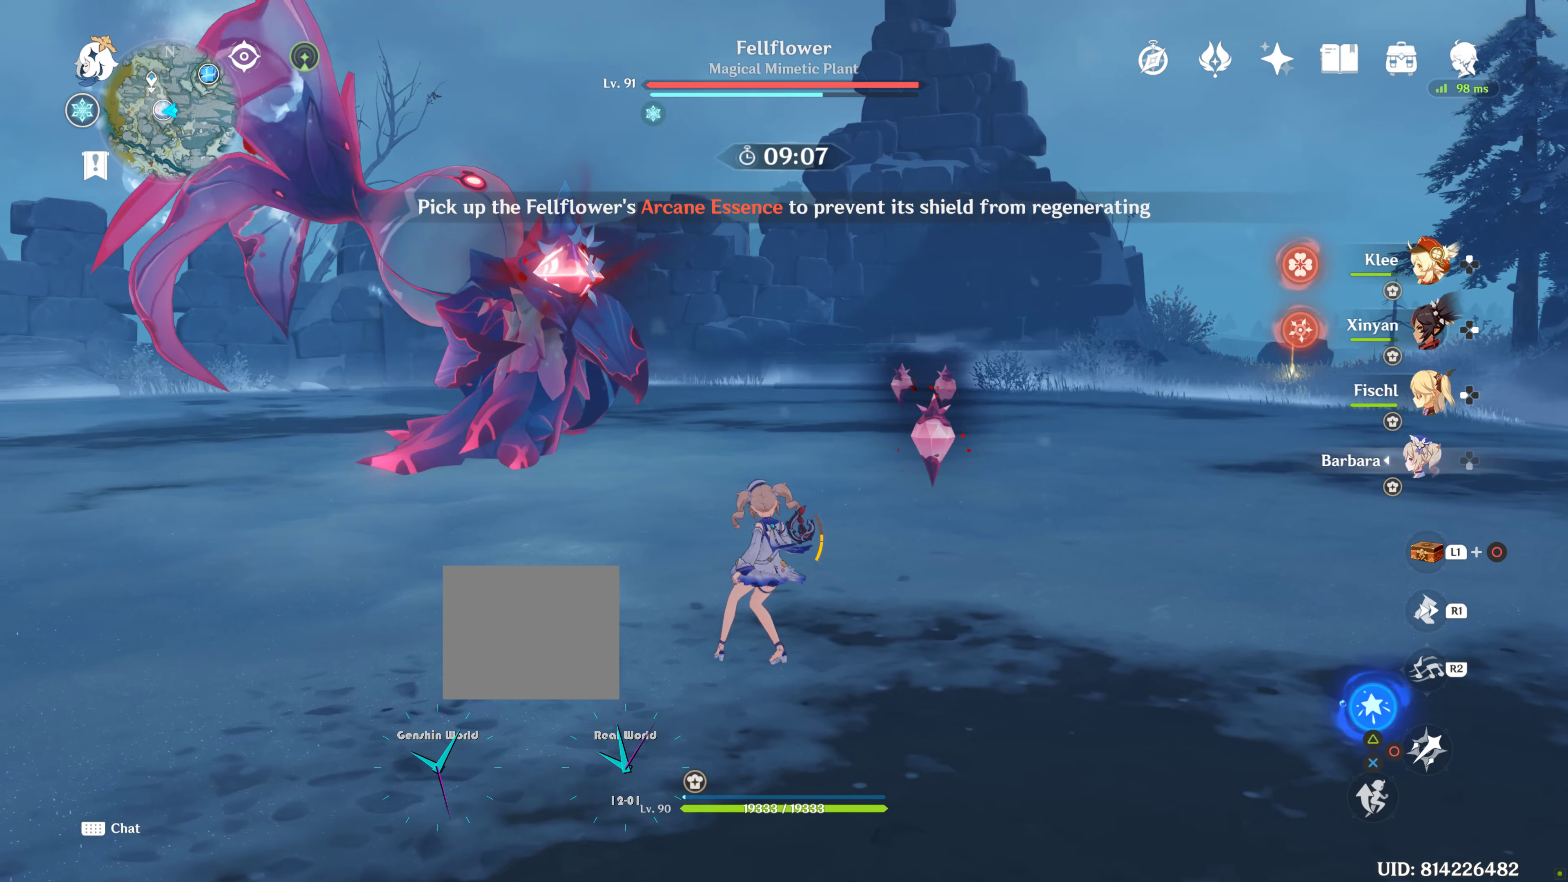
{"buttons": [], "left_stick": "down", "right_stick": "right", "button_events": []}
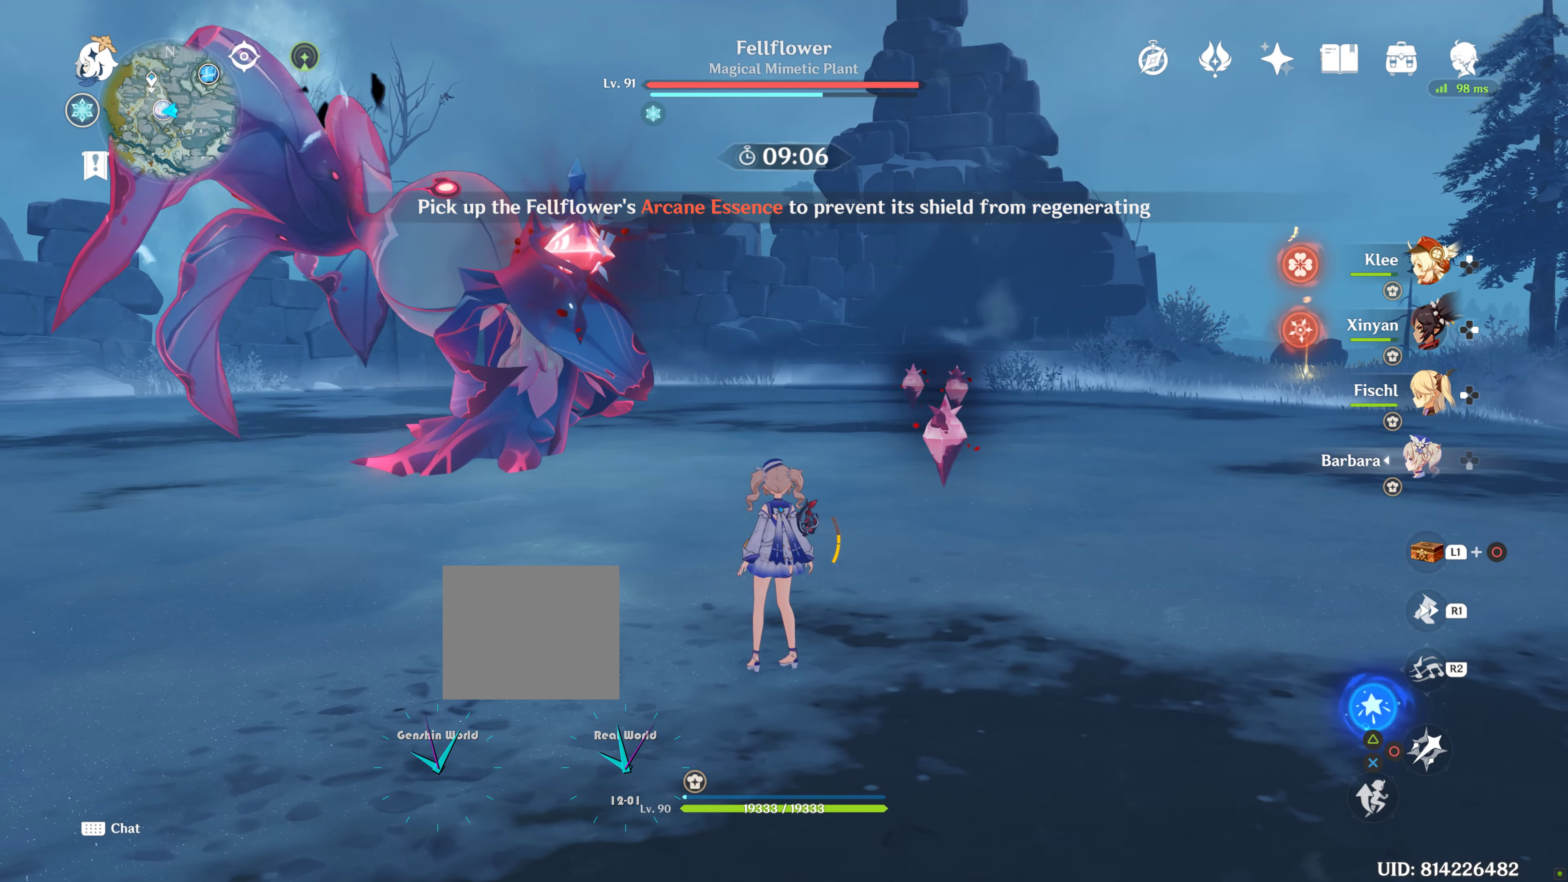
{"buttons": [], "left_stick": "down", "right_stick": "right", "button_events": []}